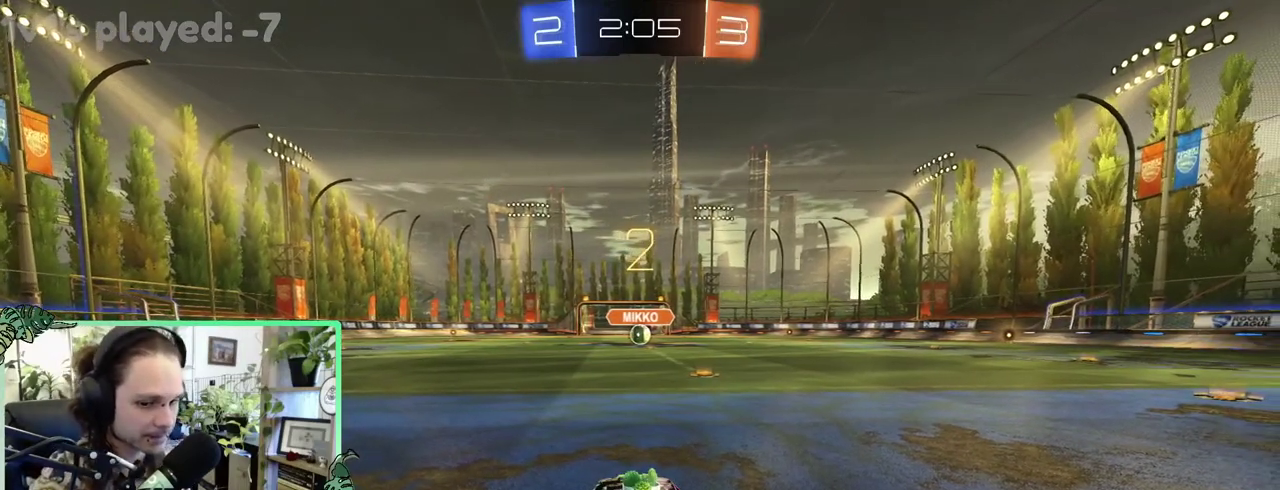
Gameplay with a controller (Xbox layout); each line is a JSON object with the inputs held at the frame after it. "events" lists button and stick changes between this image and that frame as [ms after this image, input, new state], when the widget could be followed in between. This overlay highlights the sticks when they move; stick clicks (L3 R3) are not distinguishable. This document gives stick clicks only as held states, not as events. Not read: L2 R2.
{"buttons": [], "left_stick": "right", "right_stick": "center"}
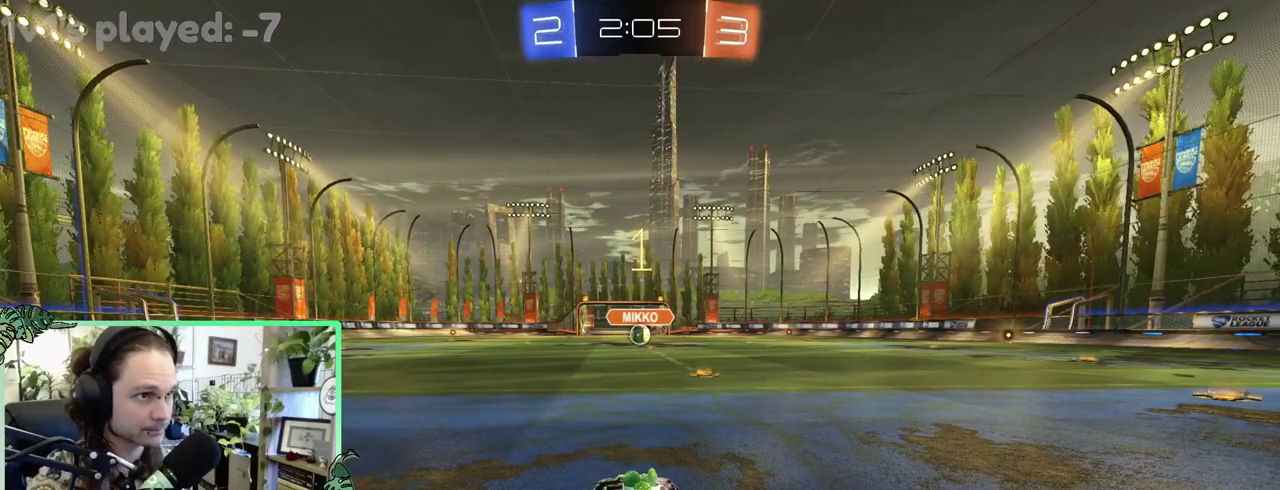
{"buttons": ["B"], "left_stick": "center", "right_stick": "center"}
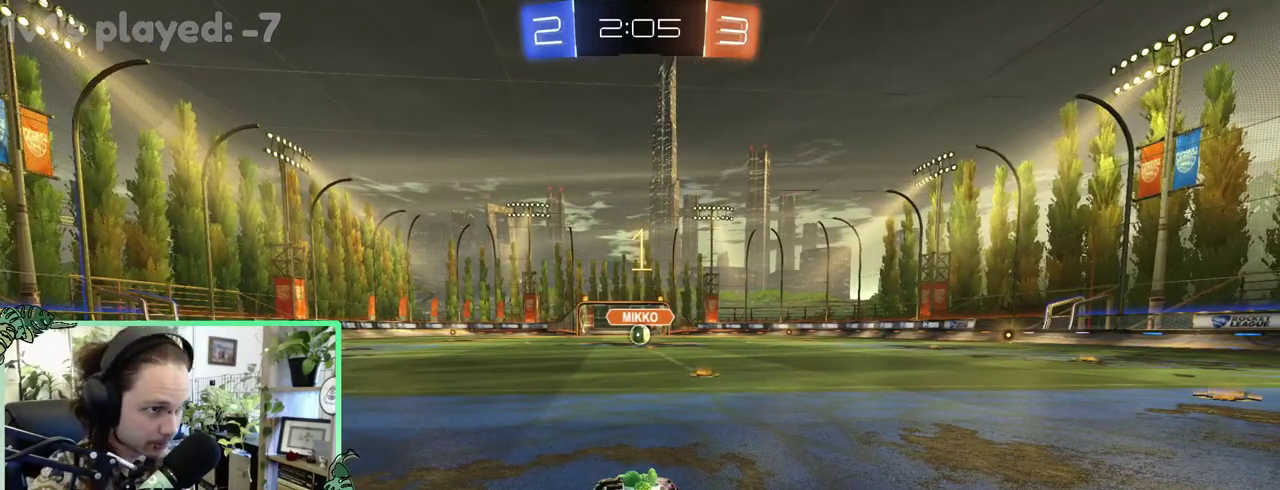
{"buttons": ["B"], "left_stick": "center", "right_stick": "center", "events": []}
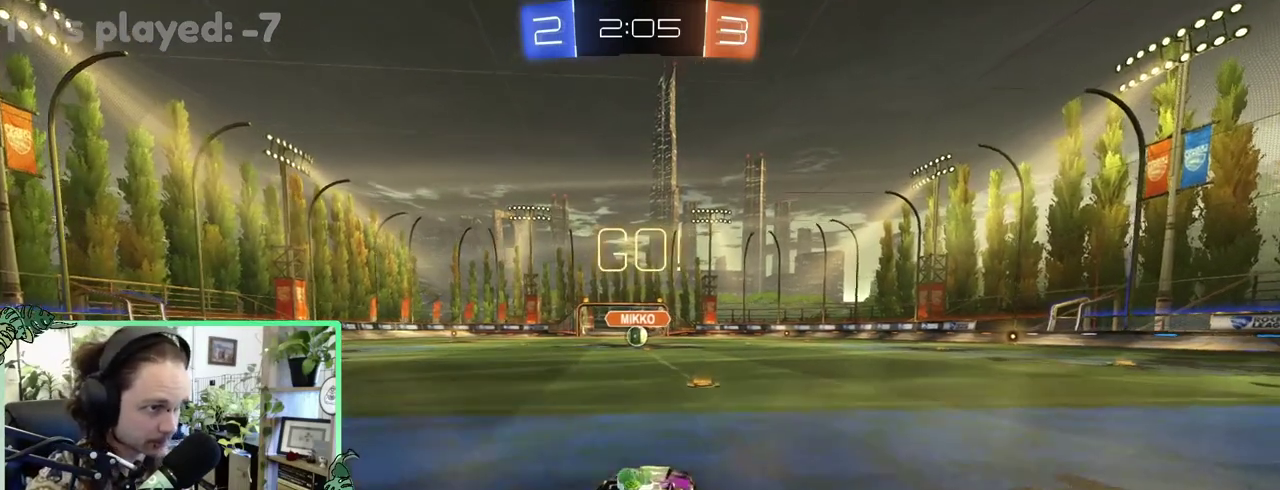
{"buttons": ["B"], "left_stick": "down", "right_stick": "center"}
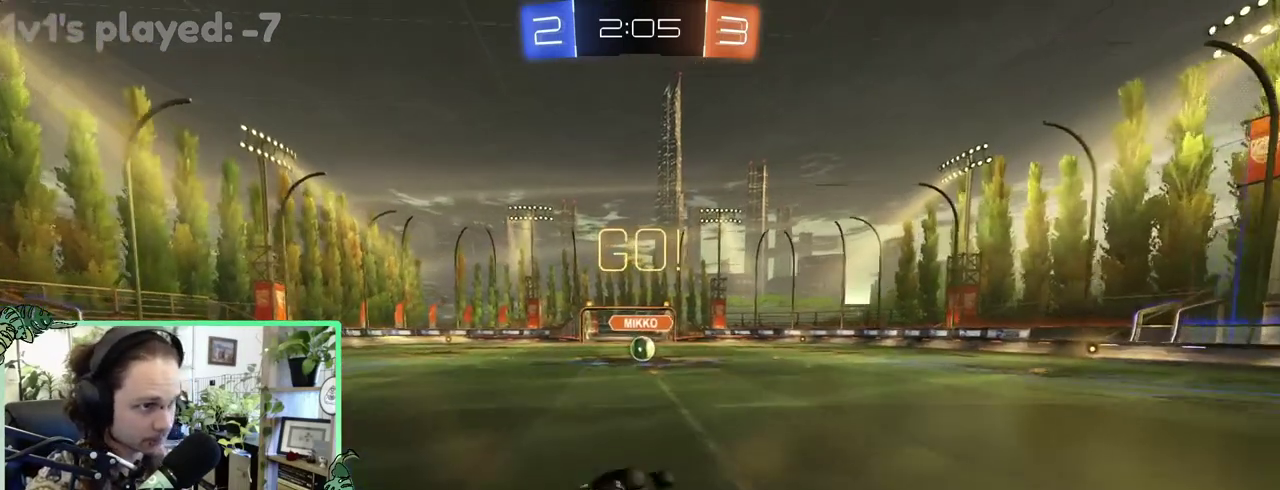
{"buttons": ["B", "L1"], "left_stick": "down-left", "right_stick": "center"}
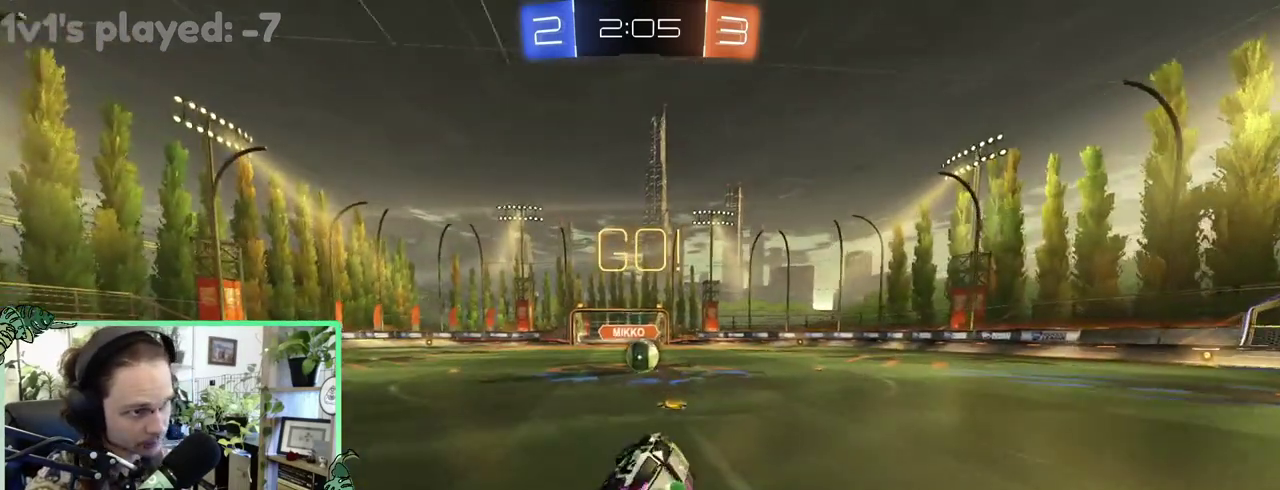
{"buttons": [], "left_stick": "center", "right_stick": "center"}
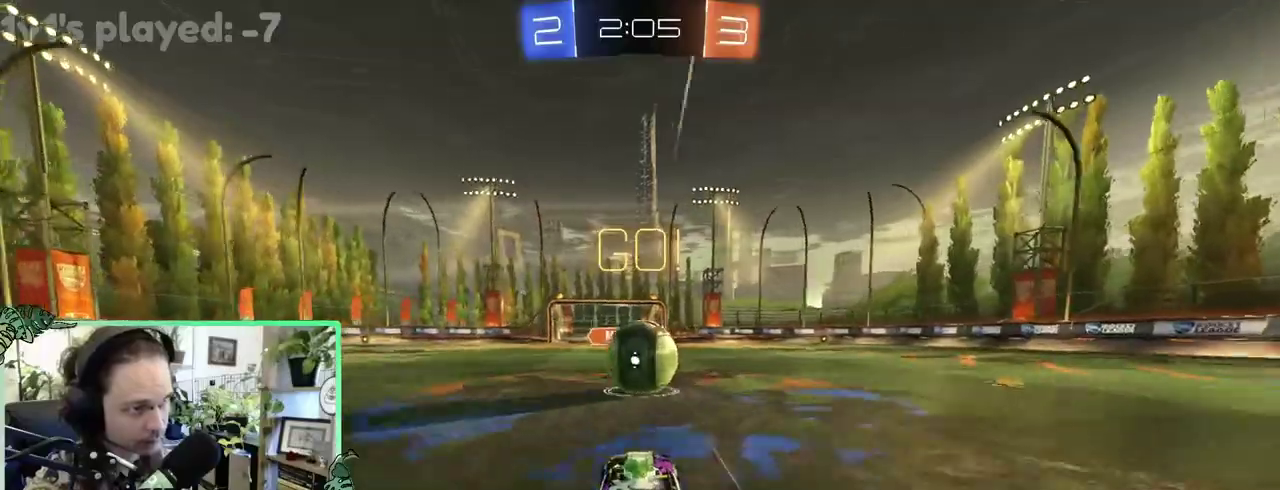
{"buttons": ["A", "R1"], "left_stick": "down-left", "right_stick": "center"}
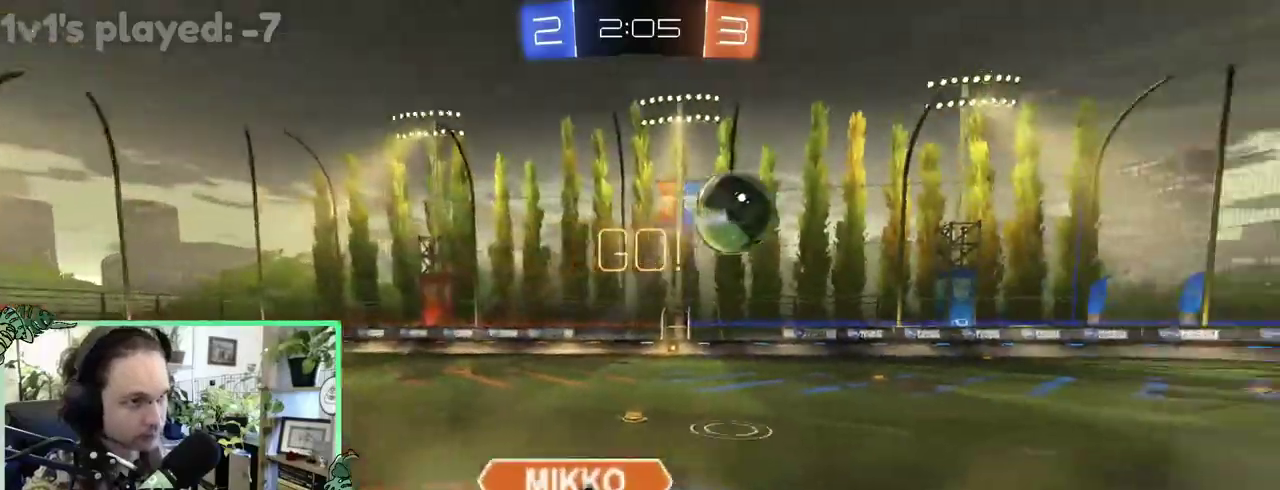
{"buttons": [], "left_stick": "right", "right_stick": "center"}
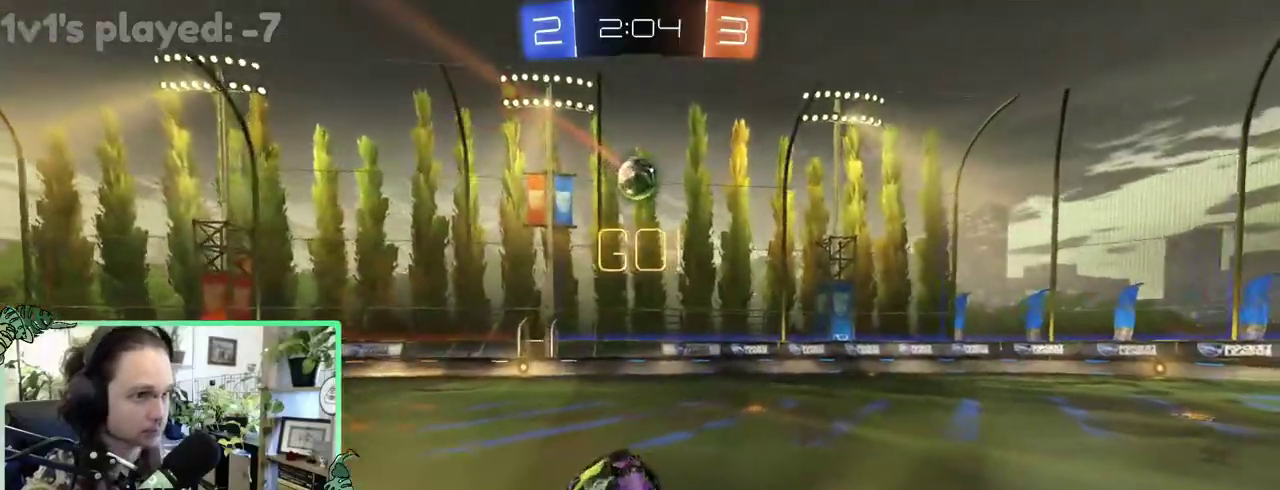
{"buttons": ["B"], "left_stick": "right", "right_stick": "center", "events": [[250, "B", "down"]]}
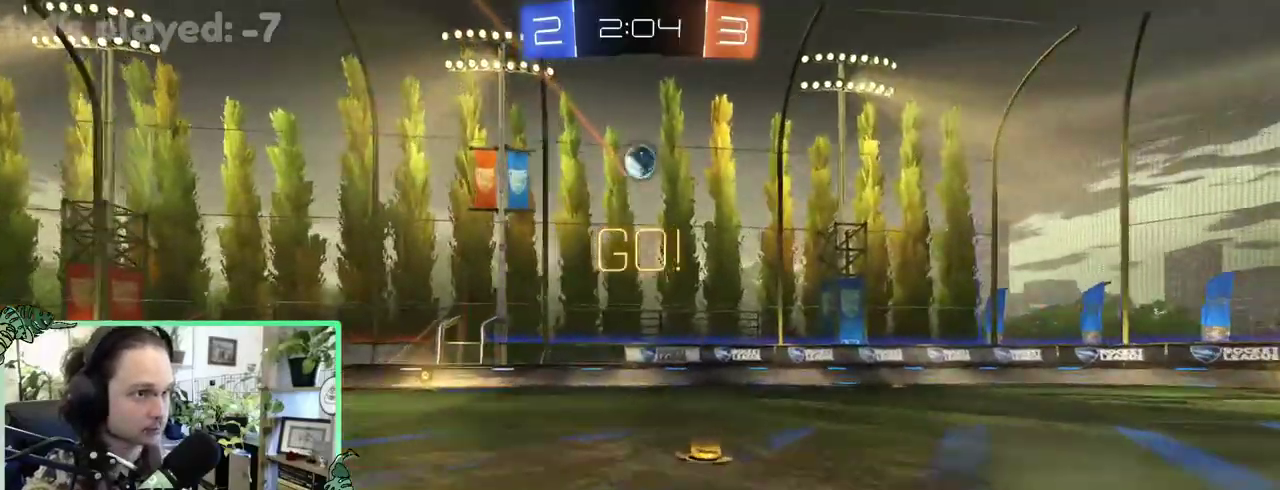
{"buttons": ["B"], "left_stick": "right", "right_stick": "center", "events": [[383, "Y", "down"], [450, "Y", "up"]]}
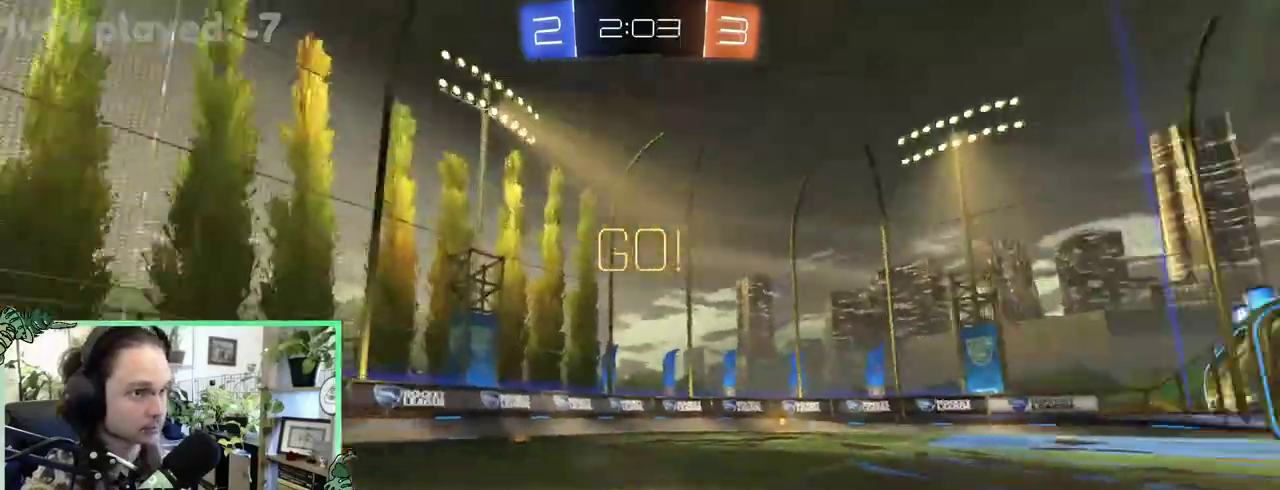
{"buttons": ["B"], "left_stick": "up-left", "right_stick": "center"}
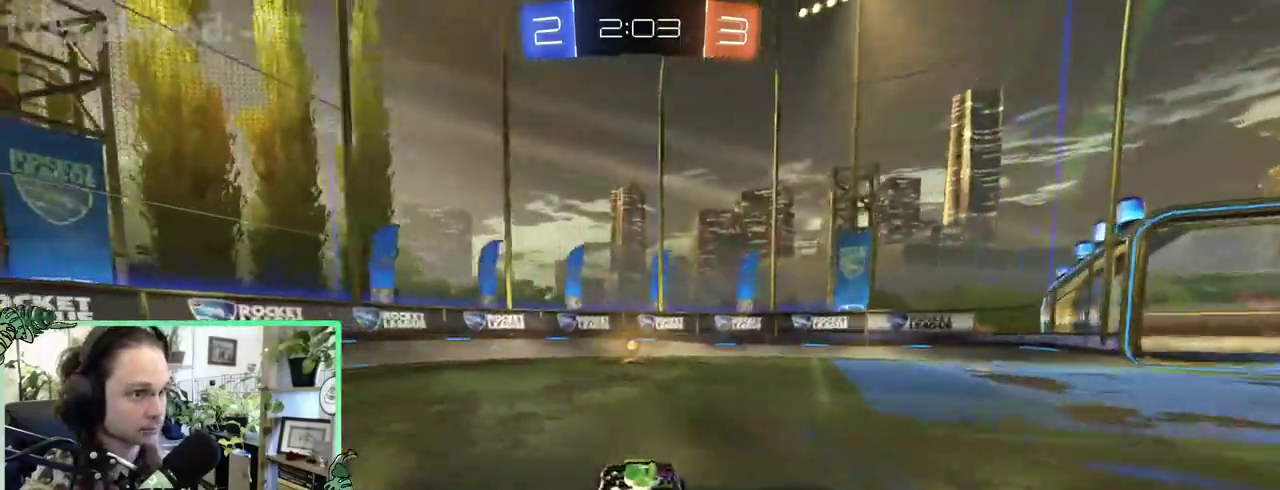
{"buttons": ["L1"], "left_stick": "right", "right_stick": "center"}
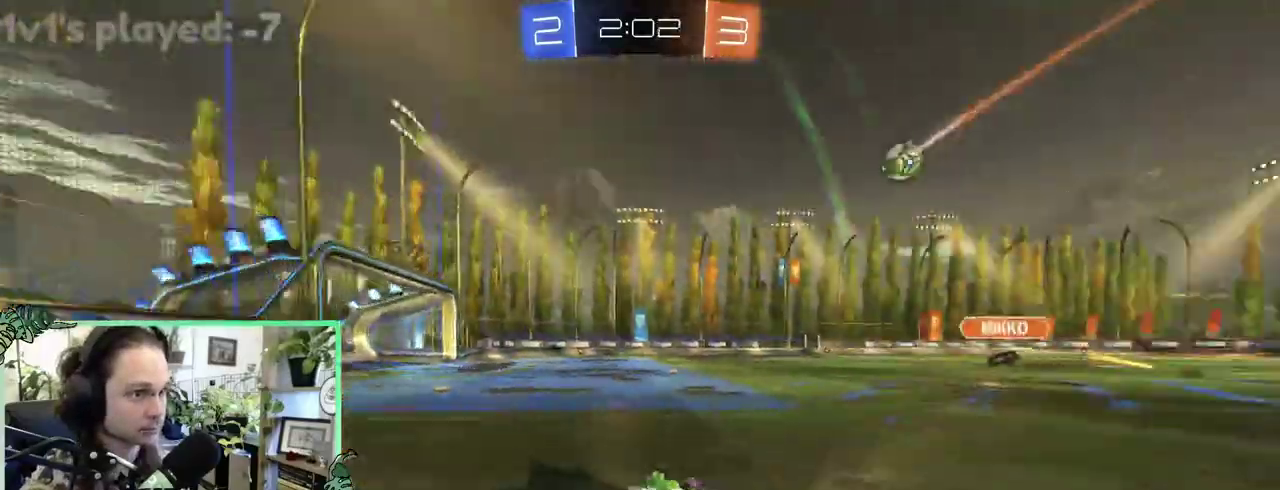
{"buttons": ["B"], "left_stick": "right", "right_stick": "center", "events": [[83, "B", "down"], [117, "L1", "up"]]}
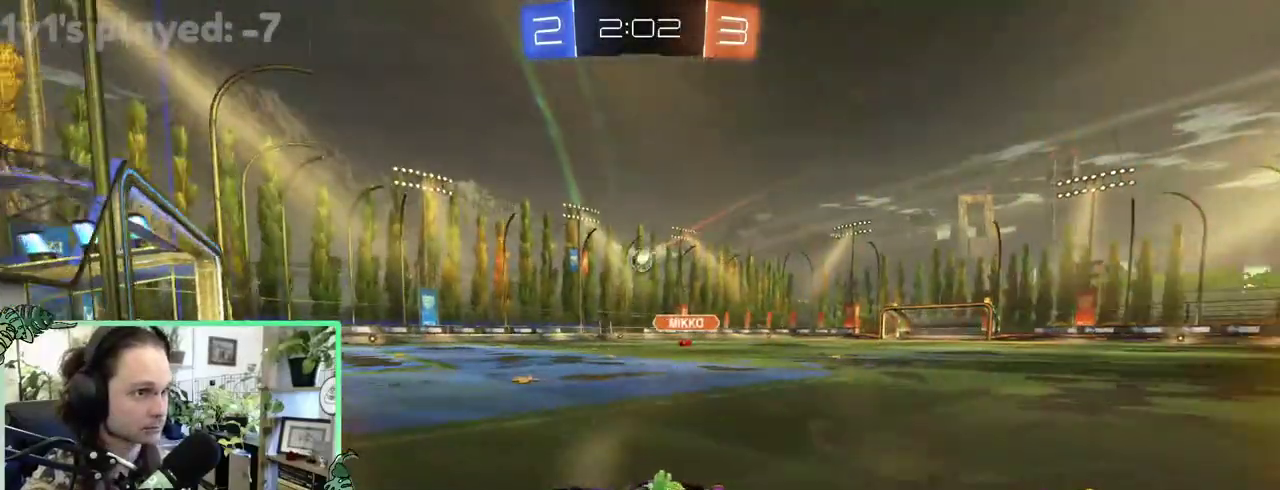
{"buttons": ["B"], "left_stick": "center", "right_stick": "center"}
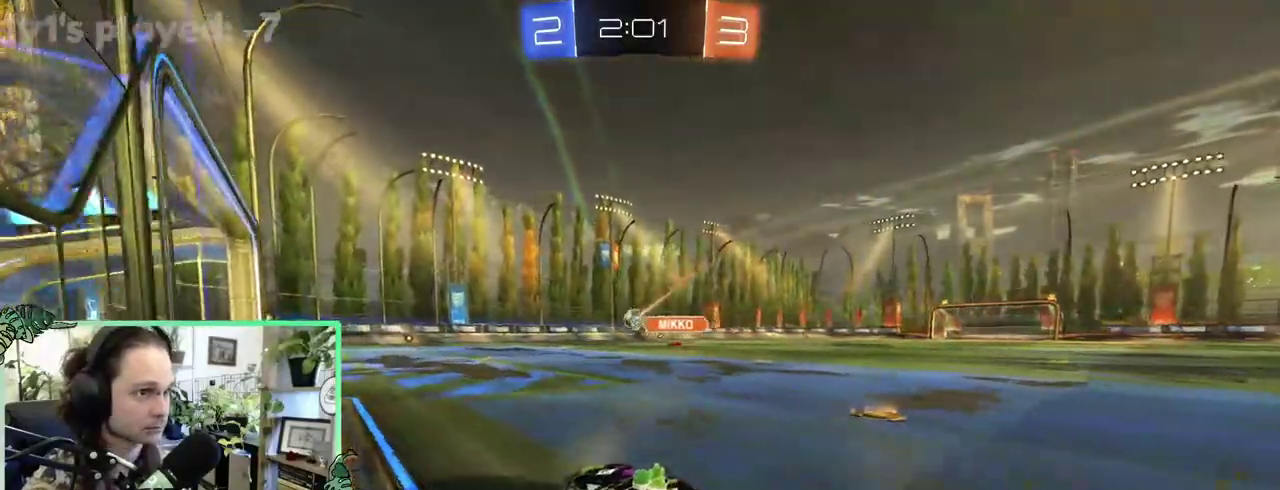
{"buttons": [], "left_stick": "center", "right_stick": "center", "events": [[117, "B", "up"]]}
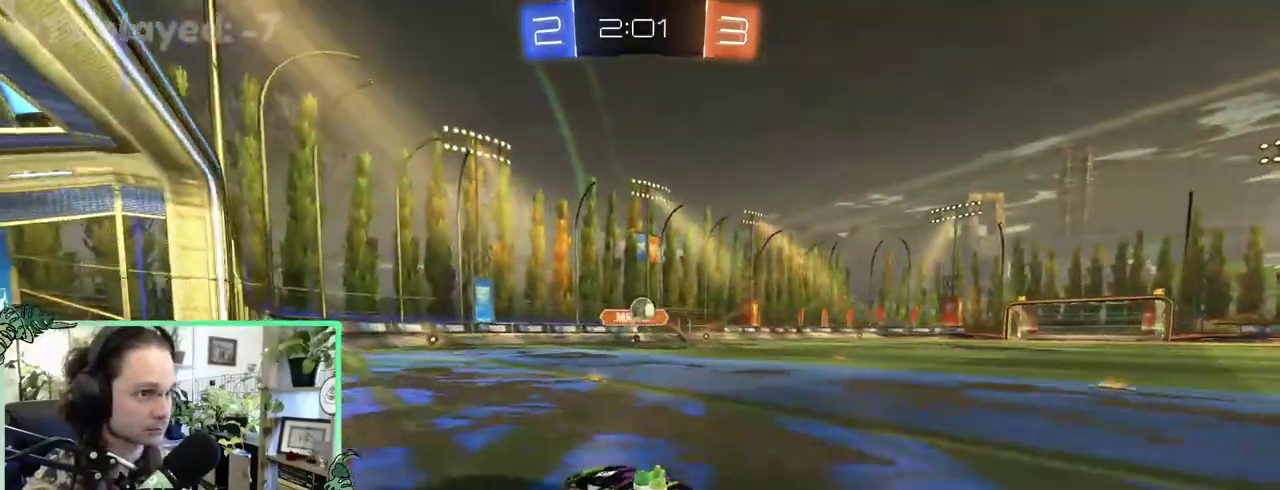
{"buttons": [], "left_stick": "up-right", "right_stick": "center"}
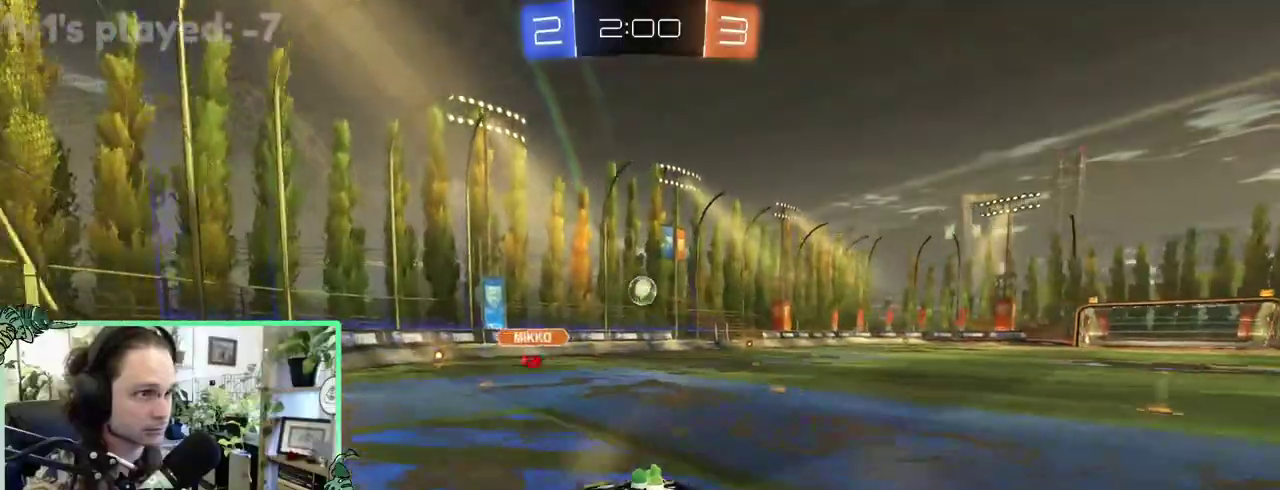
{"buttons": [], "left_stick": "center", "right_stick": "center"}
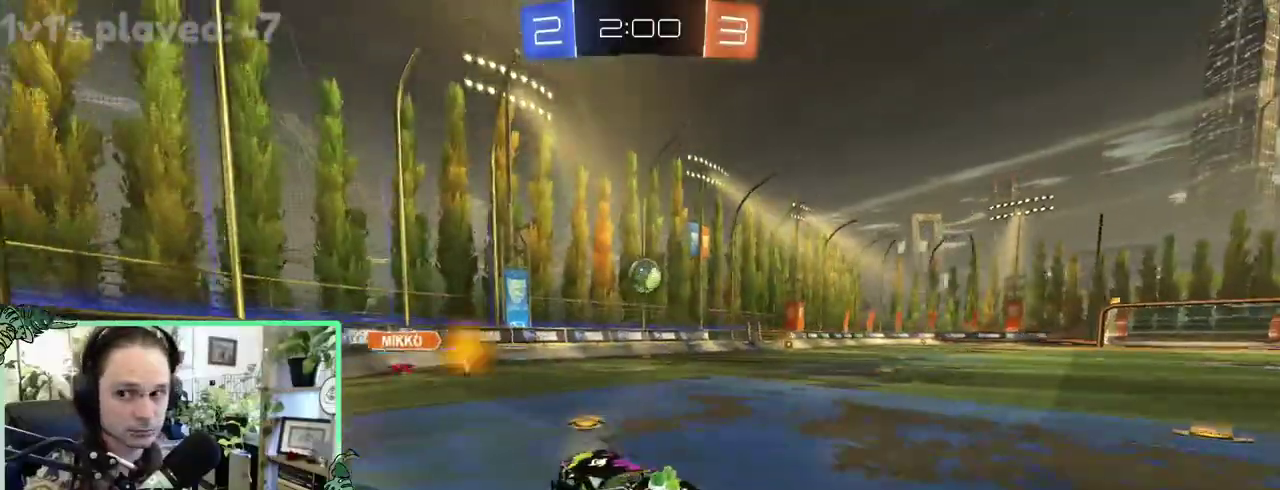
{"buttons": [], "left_stick": "center", "right_stick": "center", "events": []}
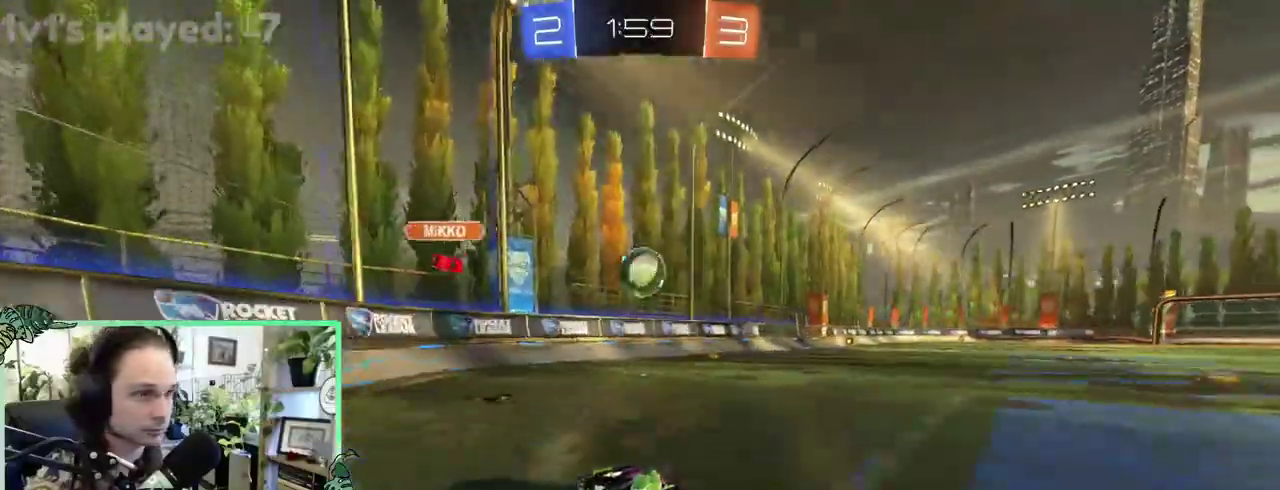
{"buttons": [], "left_stick": "up-left", "right_stick": "center"}
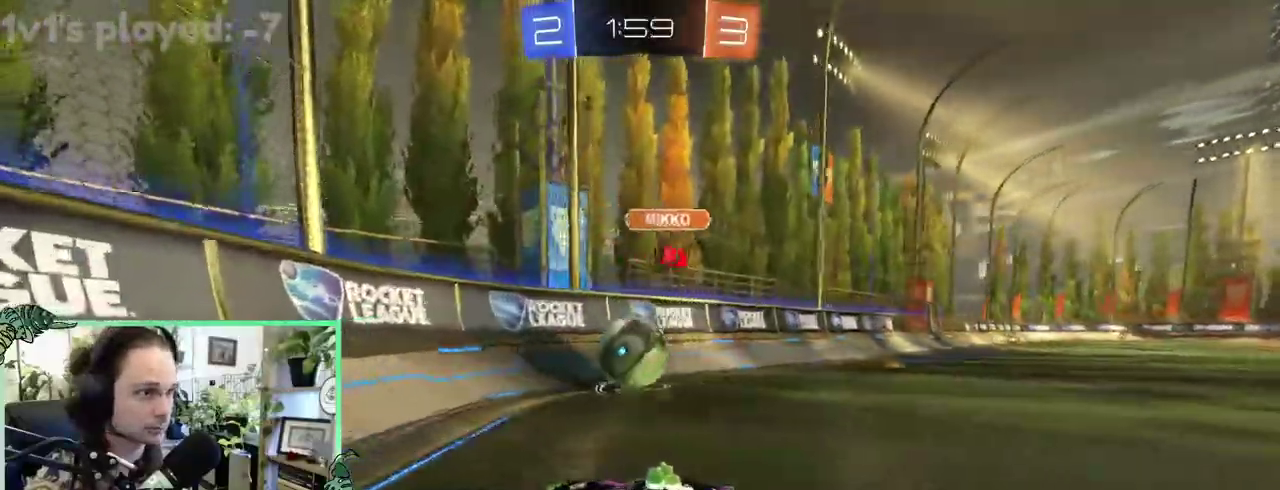
{"buttons": [], "left_stick": "right", "right_stick": "center"}
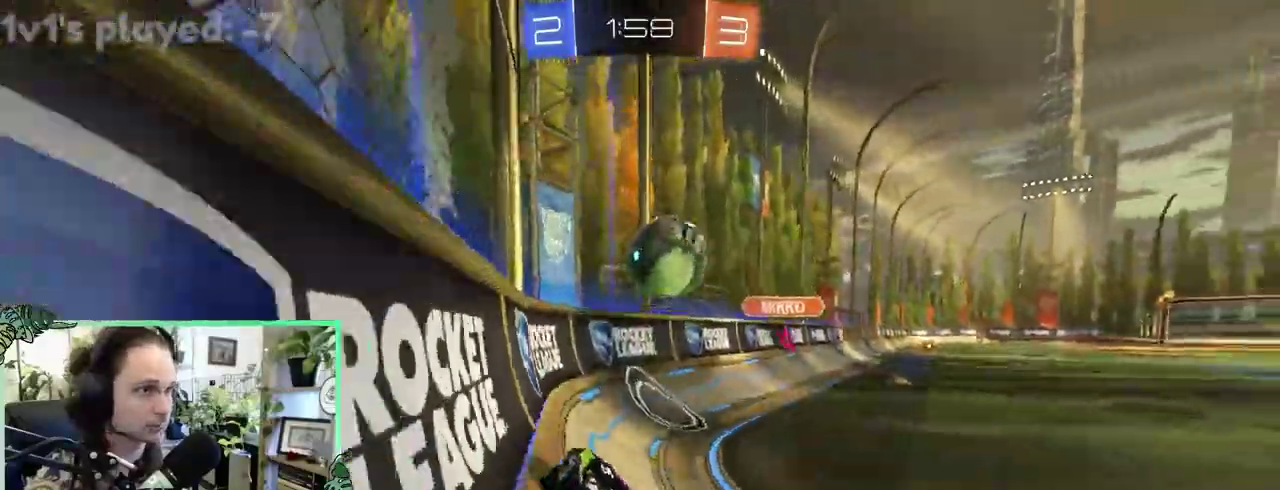
{"buttons": ["B"], "left_stick": "right", "right_stick": "center", "events": [[450, "B", "down"]]}
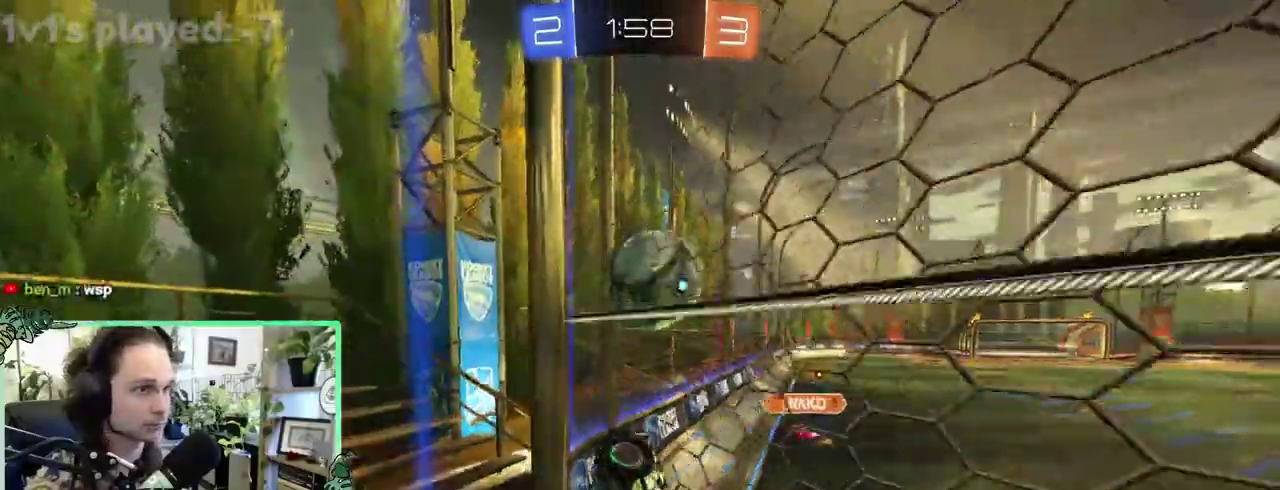
{"buttons": ["R1"], "left_stick": "down-right", "right_stick": "center"}
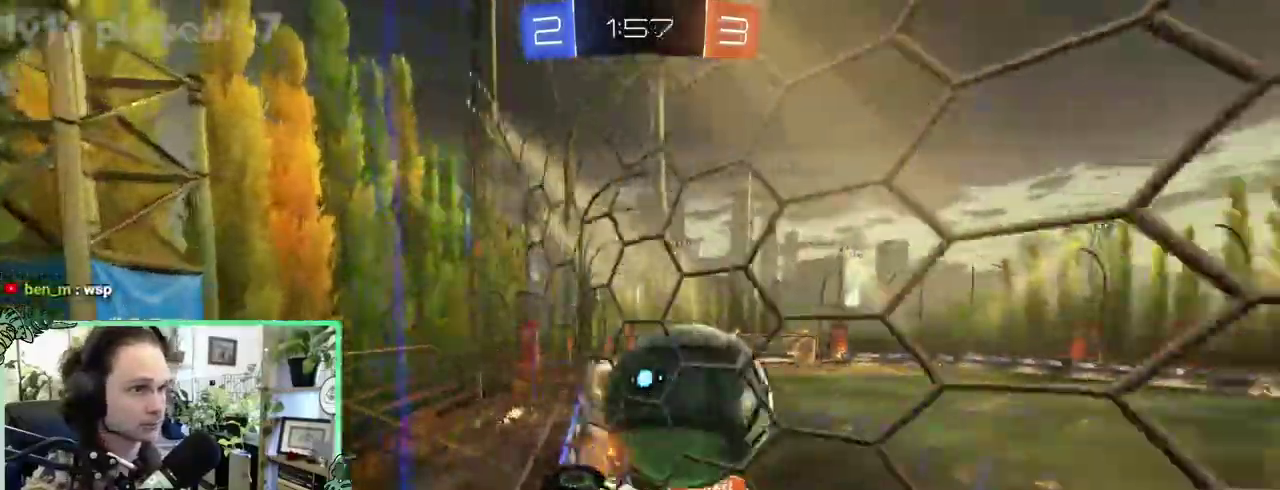
{"buttons": ["B"], "left_stick": "center", "right_stick": "center"}
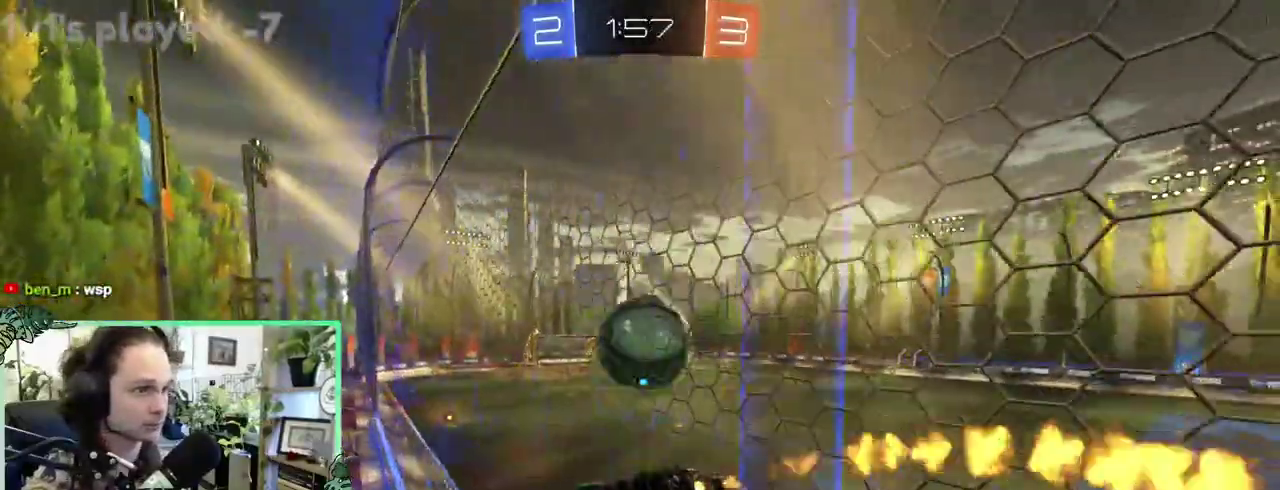
{"buttons": ["A", "L1"], "left_stick": "down-left", "right_stick": "center"}
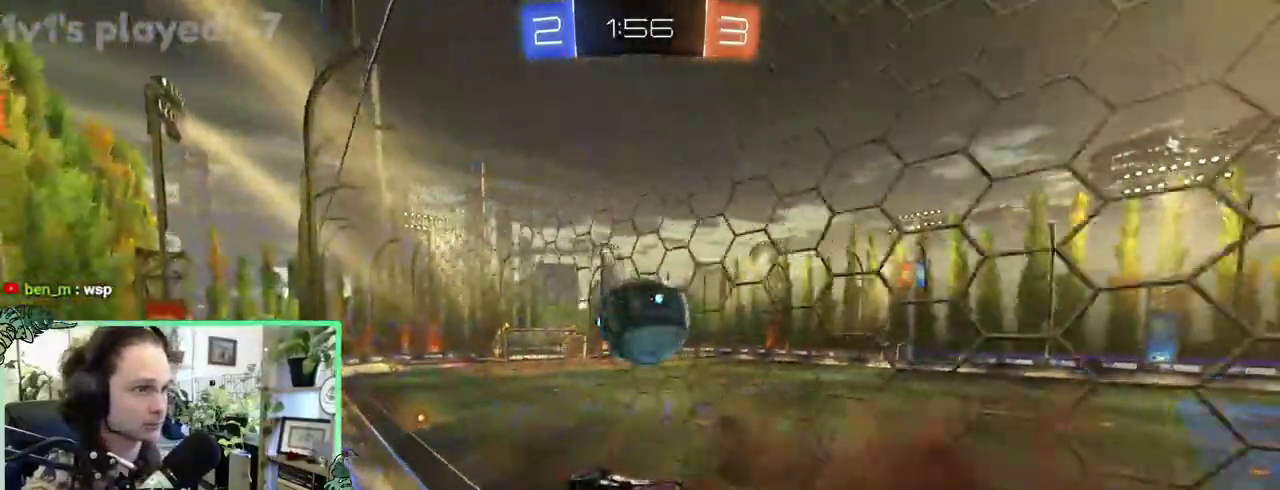
{"buttons": ["B"], "left_stick": "center", "right_stick": "center"}
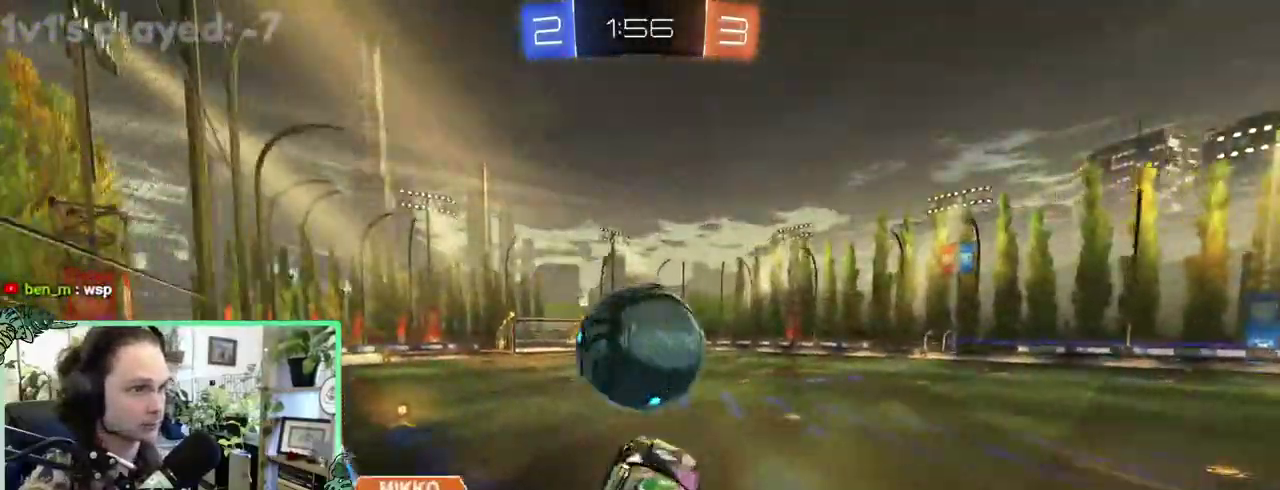
{"buttons": [], "left_stick": "center", "right_stick": "center", "events": [[150, "A", "down"], [217, "B", "up"], [250, "A", "up"]]}
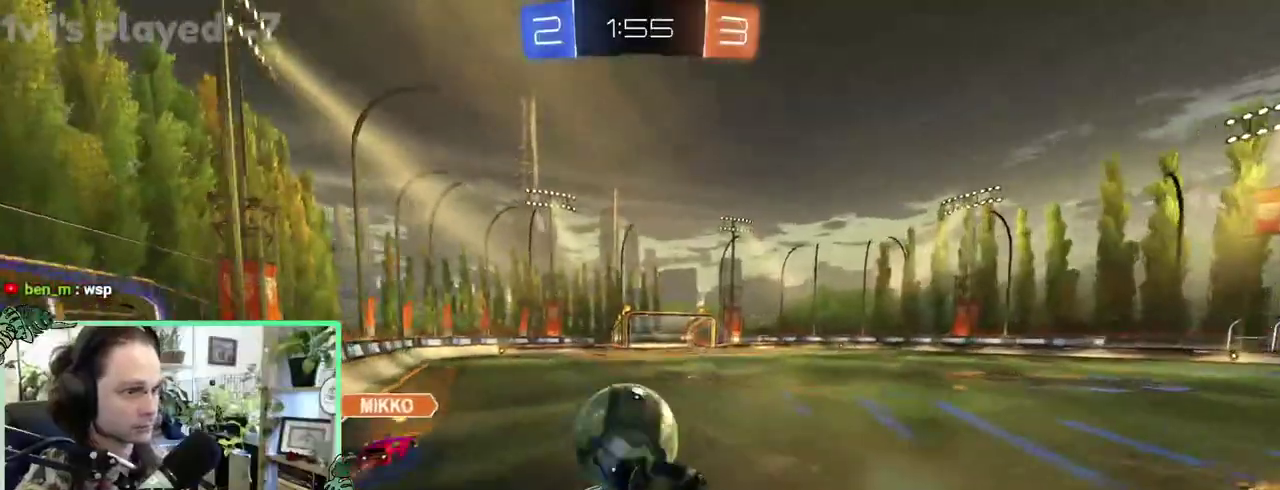
{"buttons": [], "left_stick": "up", "right_stick": "center"}
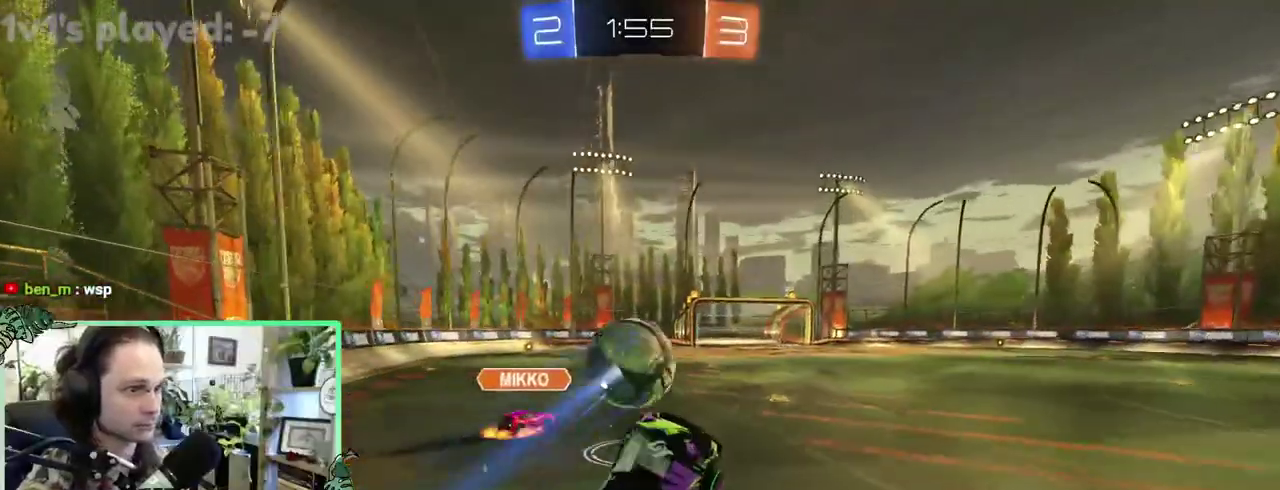
{"buttons": ["B"], "left_stick": "right", "right_stick": "center"}
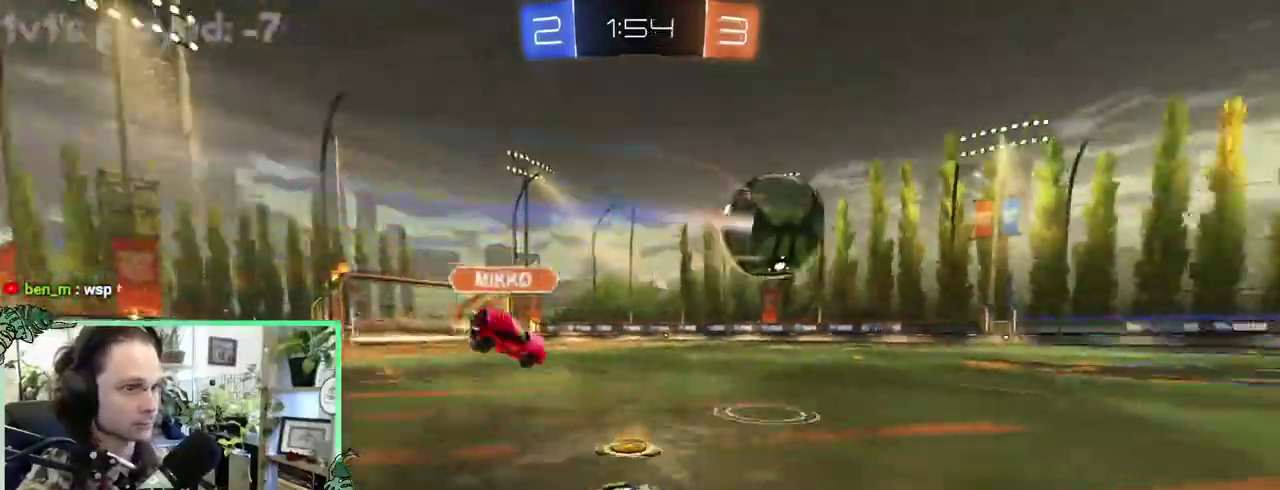
{"buttons": ["B"], "left_stick": "right", "right_stick": "center", "events": []}
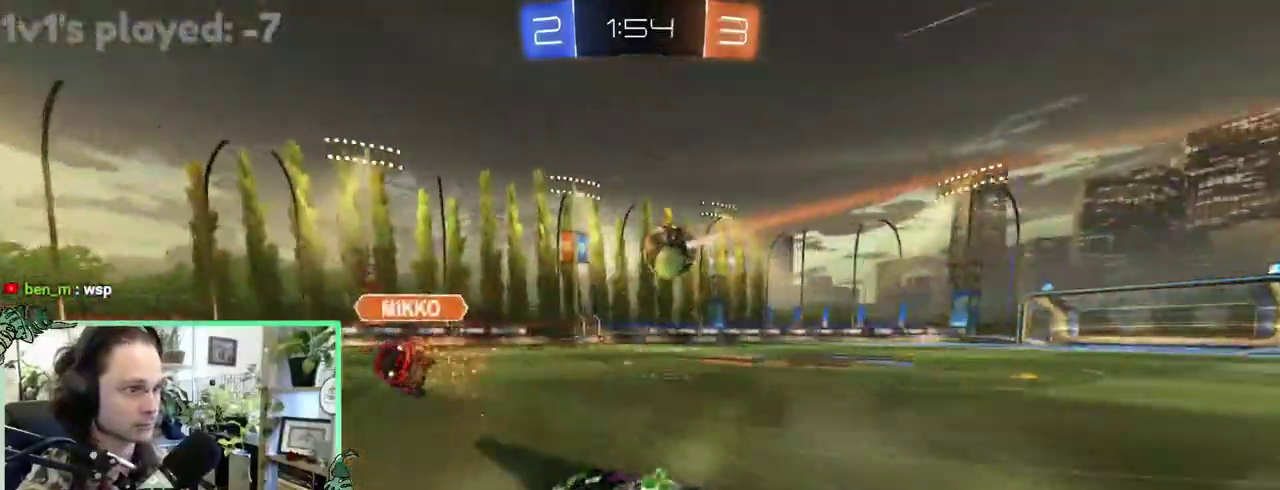
{"buttons": [], "left_stick": "center", "right_stick": "center"}